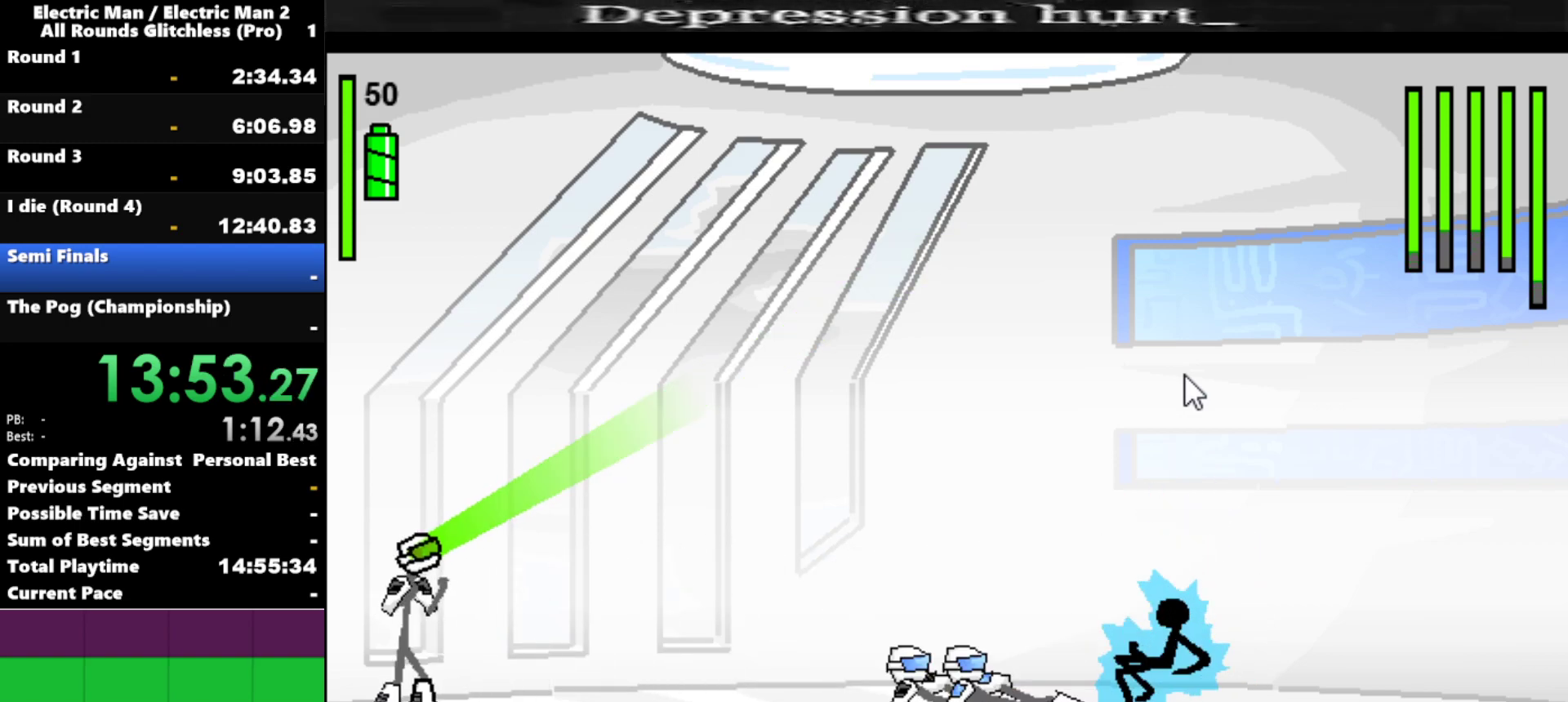
Gameplay with keyboard; each line is a JSON object with the keys held at the frame after it. "events" lists presses ("down") and releases ("up") of "a", "d", "down", "e", "left", "q", "right", "s", "space", "up" and "w" between this image and that frame as [ms after this image, input, new state], when the widget could be followed in between. No other keys are recorded. Mouse input is not recorded.
{"keys": ["left"], "events": [[184, "s", "up"], [334, "left", "down"]]}
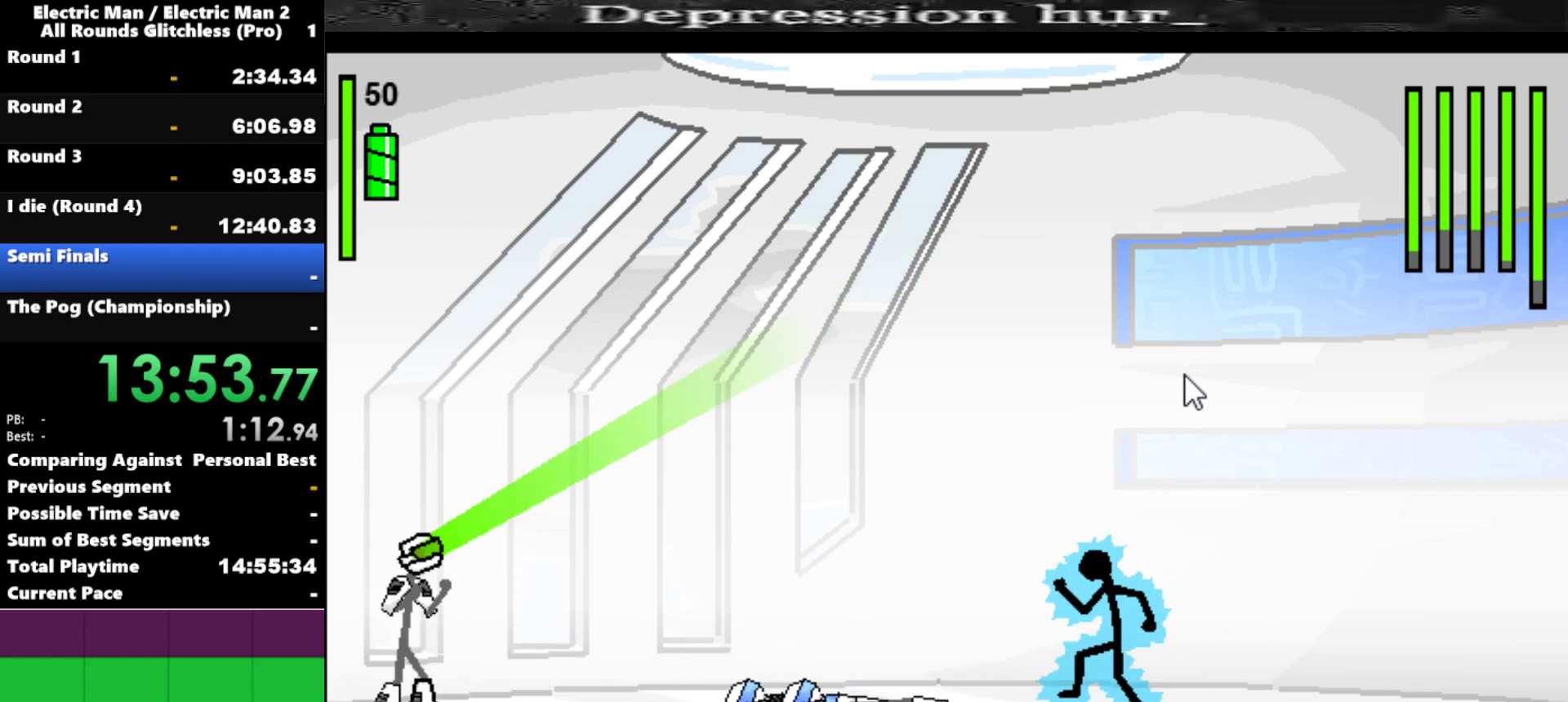
{"keys": ["a", "left"], "events": [[467, "a", "down"]]}
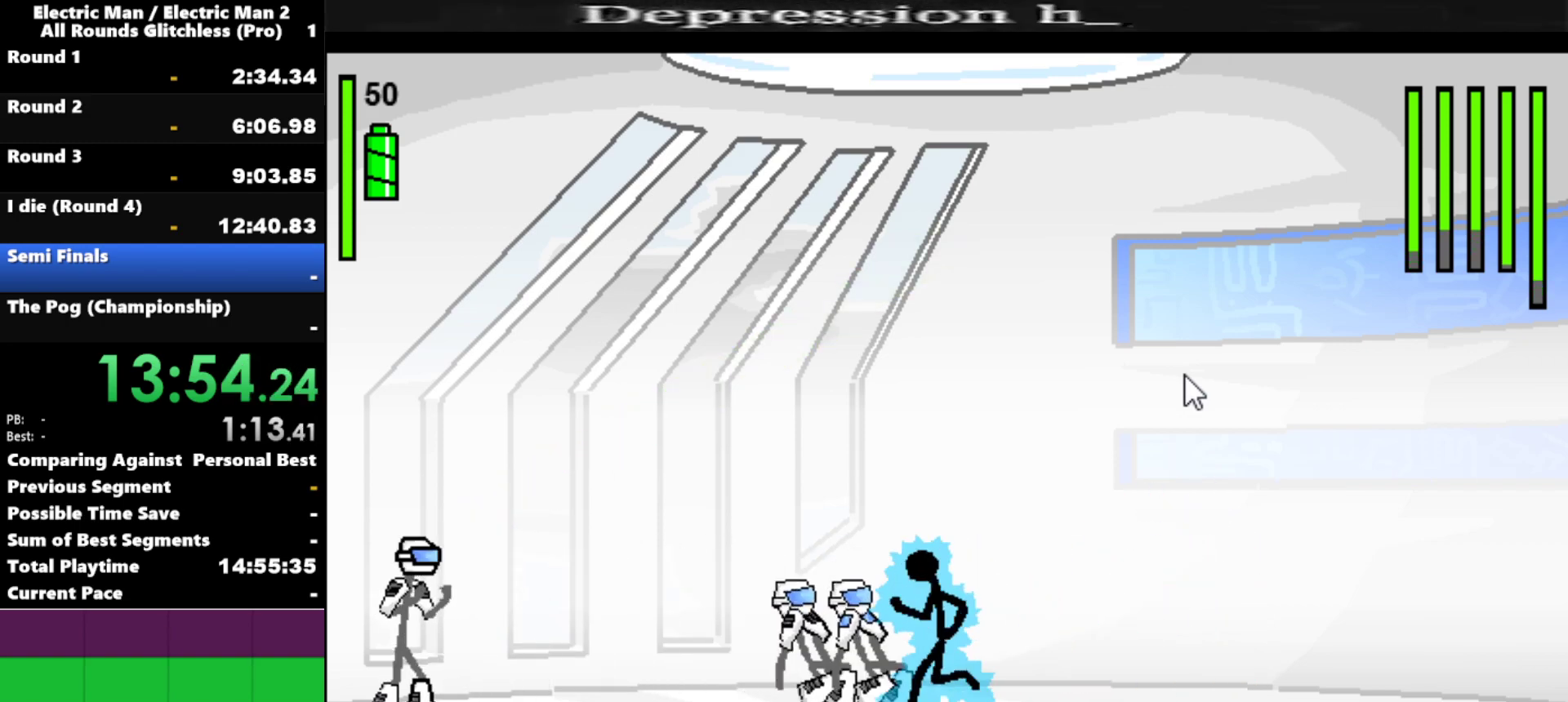
{"keys": ["s"], "events": [[17, "left", "up"], [200, "s", "down"], [250, "a", "up"]]}
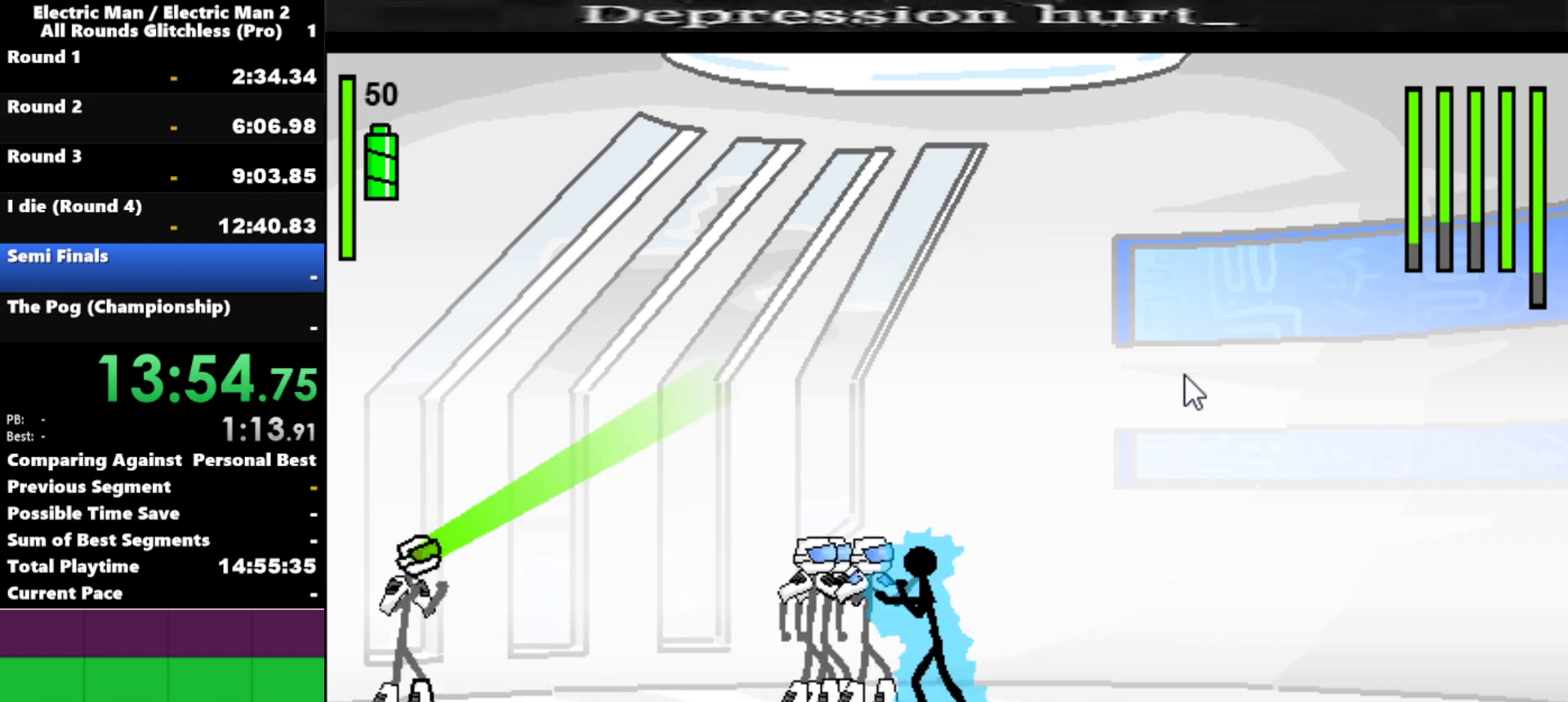
{"keys": ["s"], "events": []}
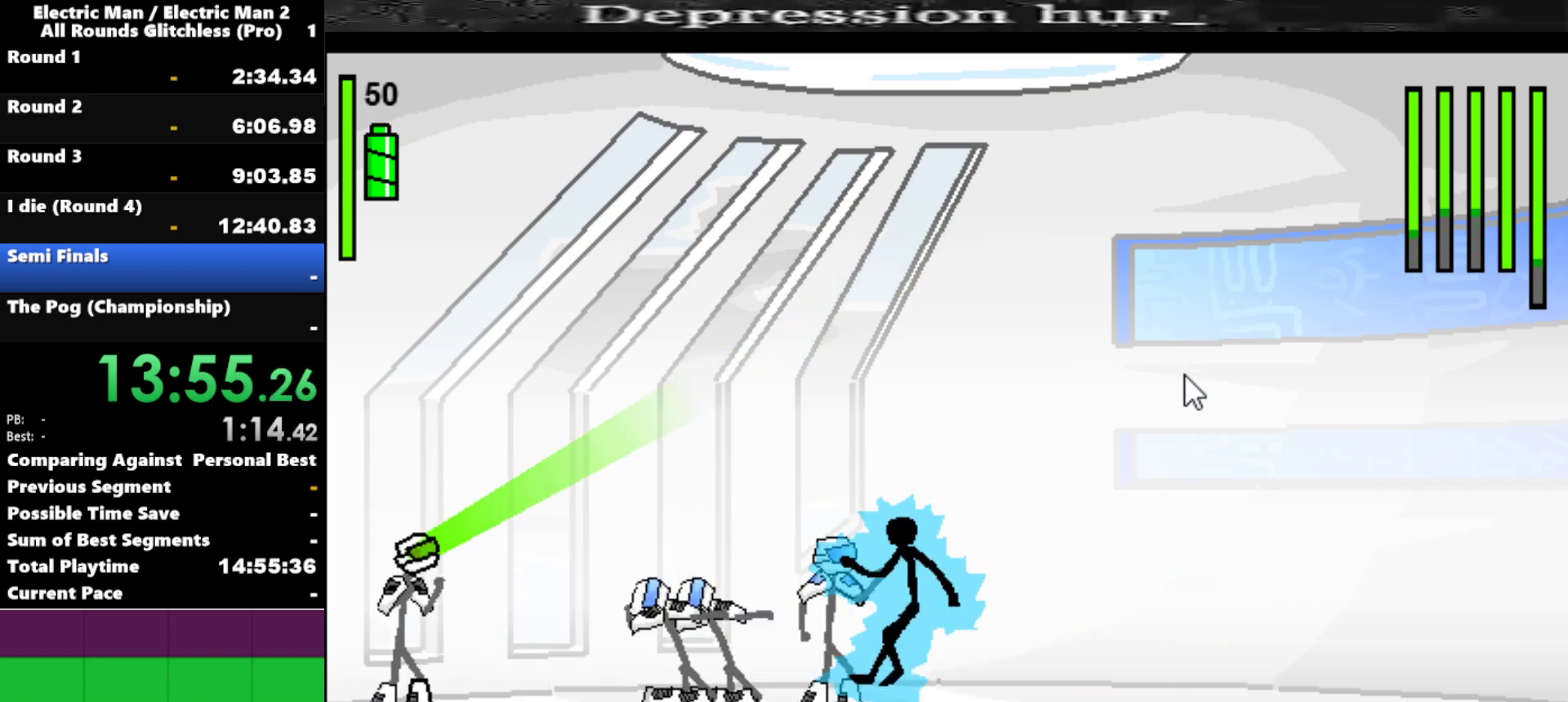
{"keys": [], "events": [[434, "s", "up"]]}
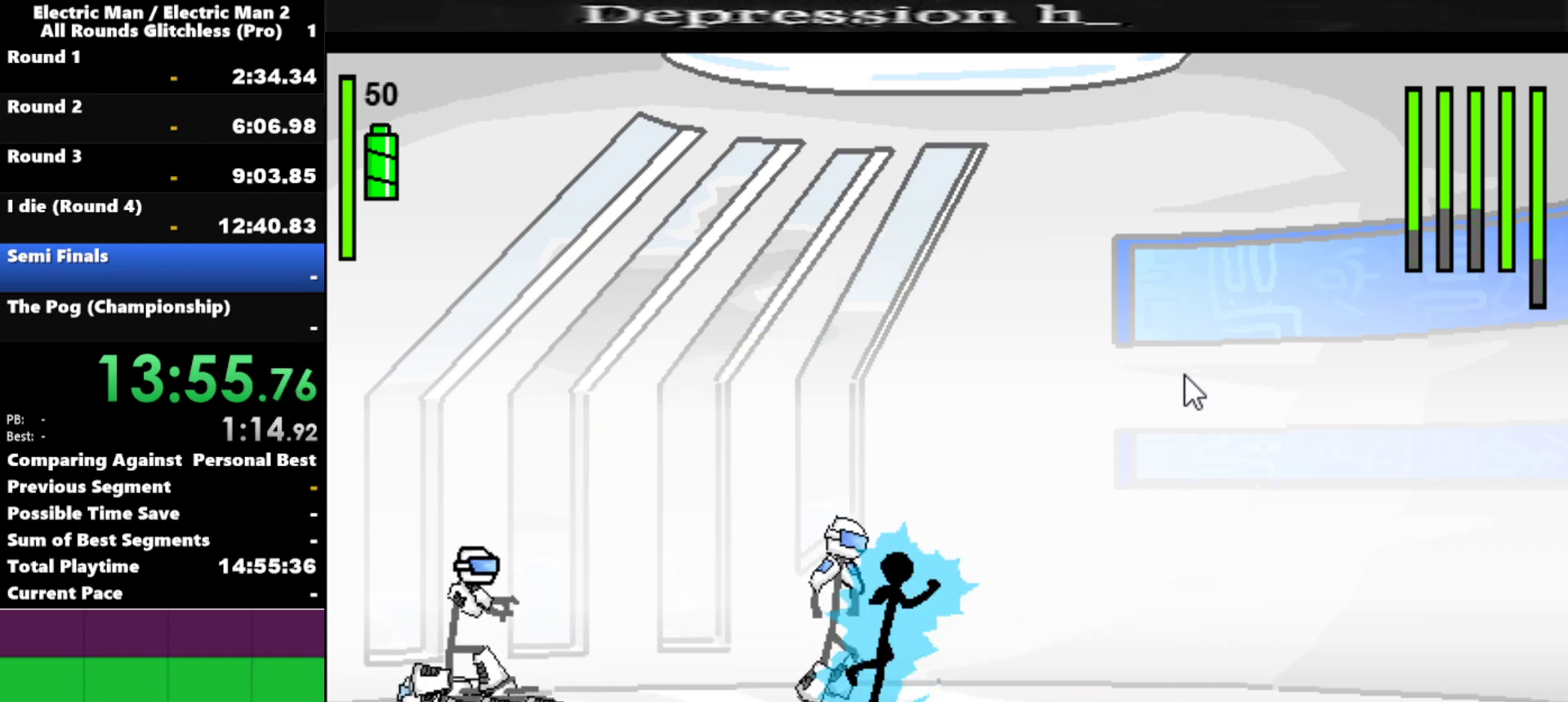
{"keys": ["a"], "events": [[317, "a", "down"]]}
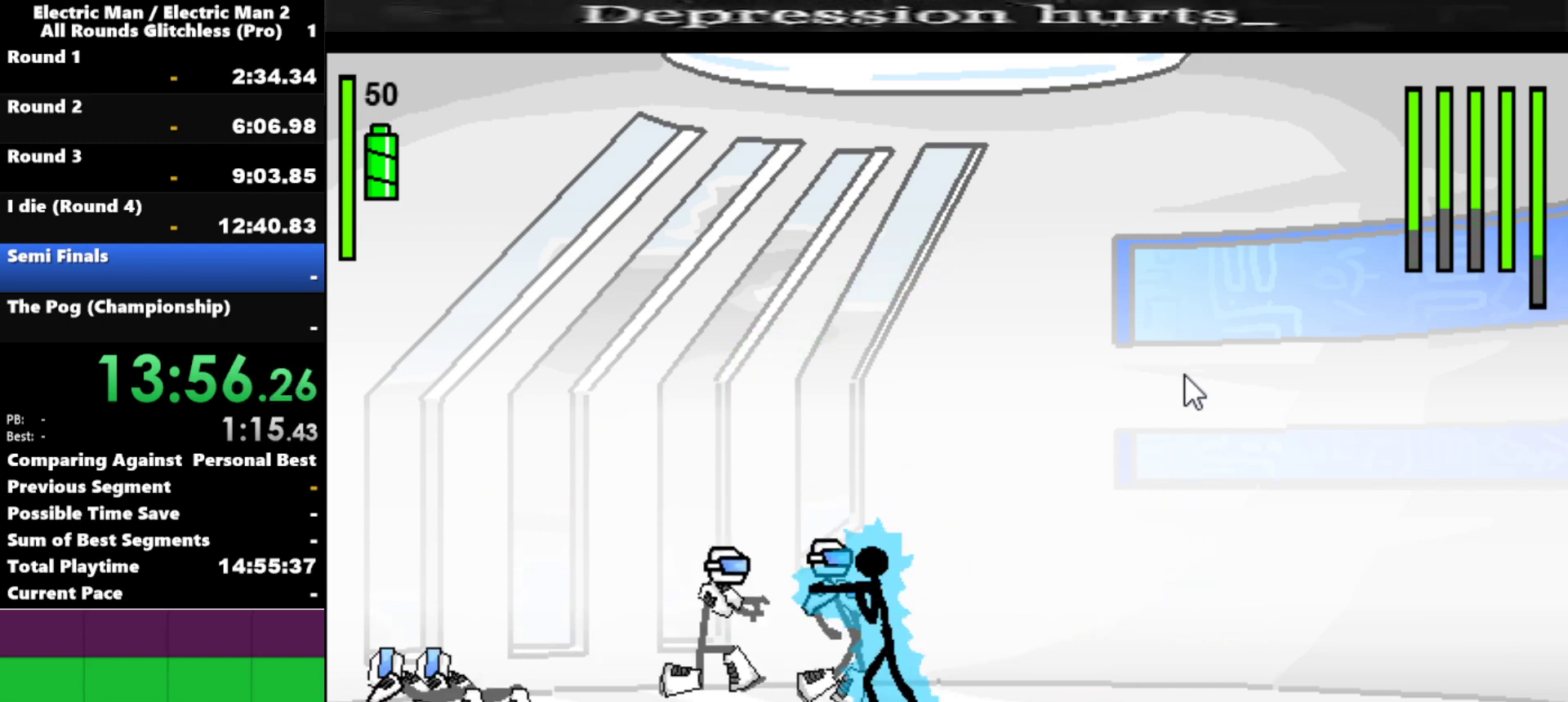
{"keys": ["s"], "events": [[34, "s", "down"], [134, "a", "up"]]}
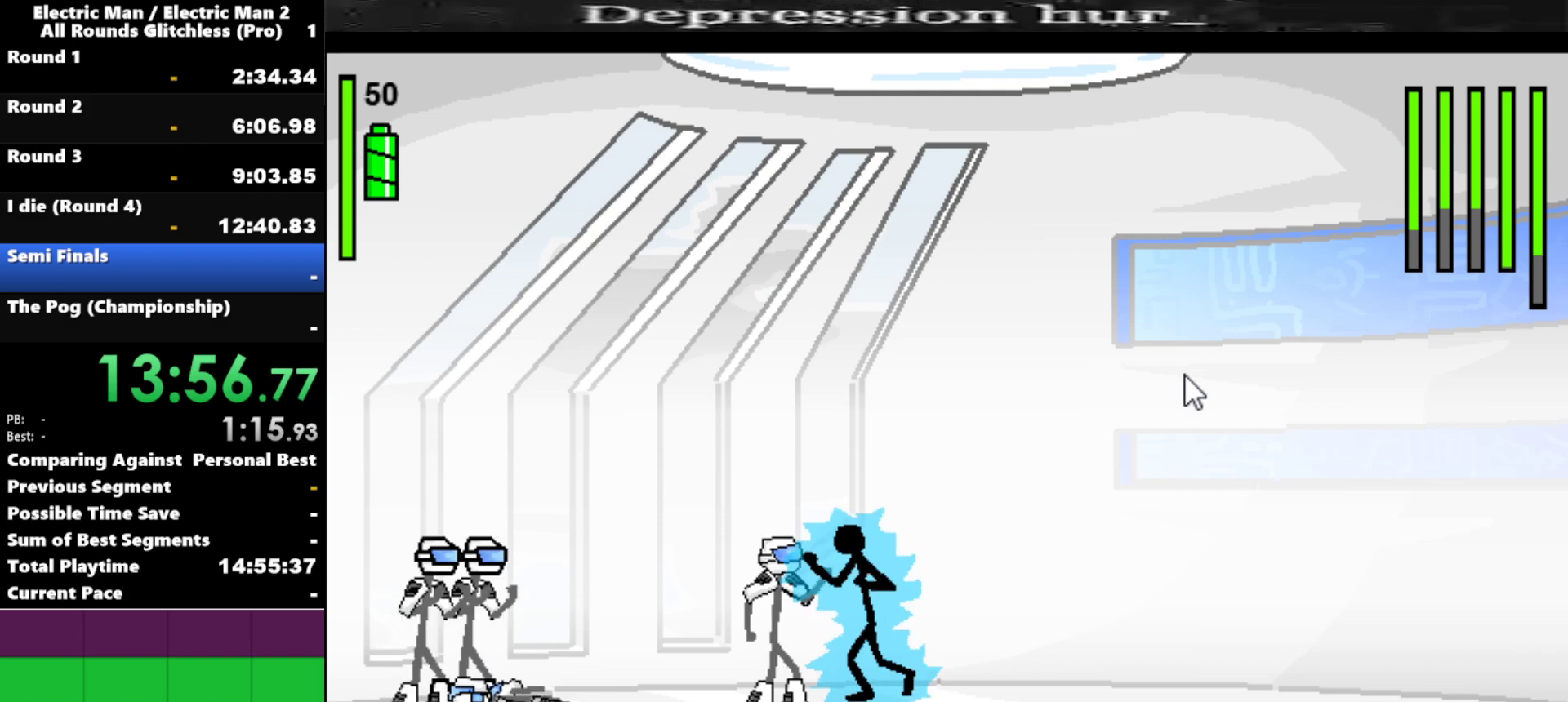
{"keys": ["s"], "events": []}
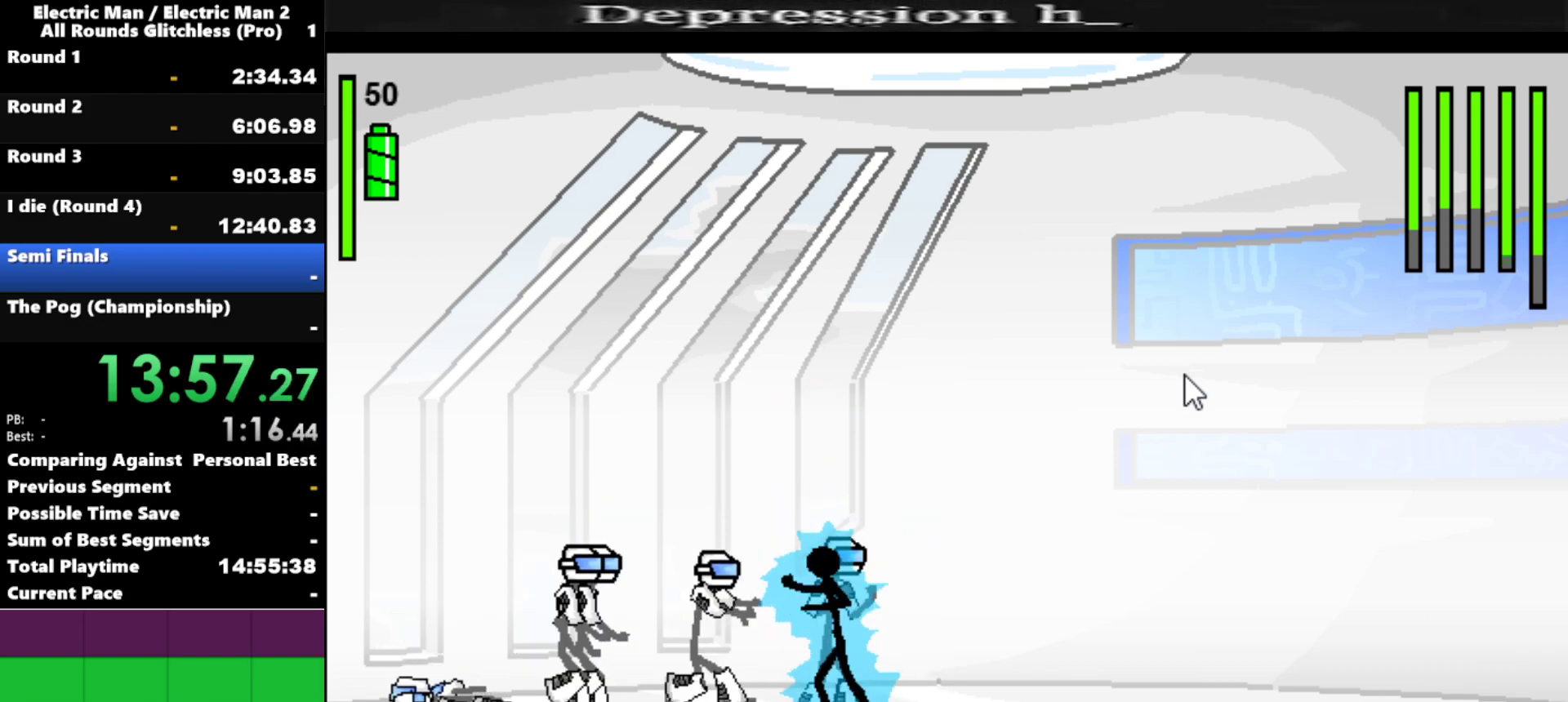
{"keys": ["a"], "events": [[350, "s", "up"], [400, "a", "down"]]}
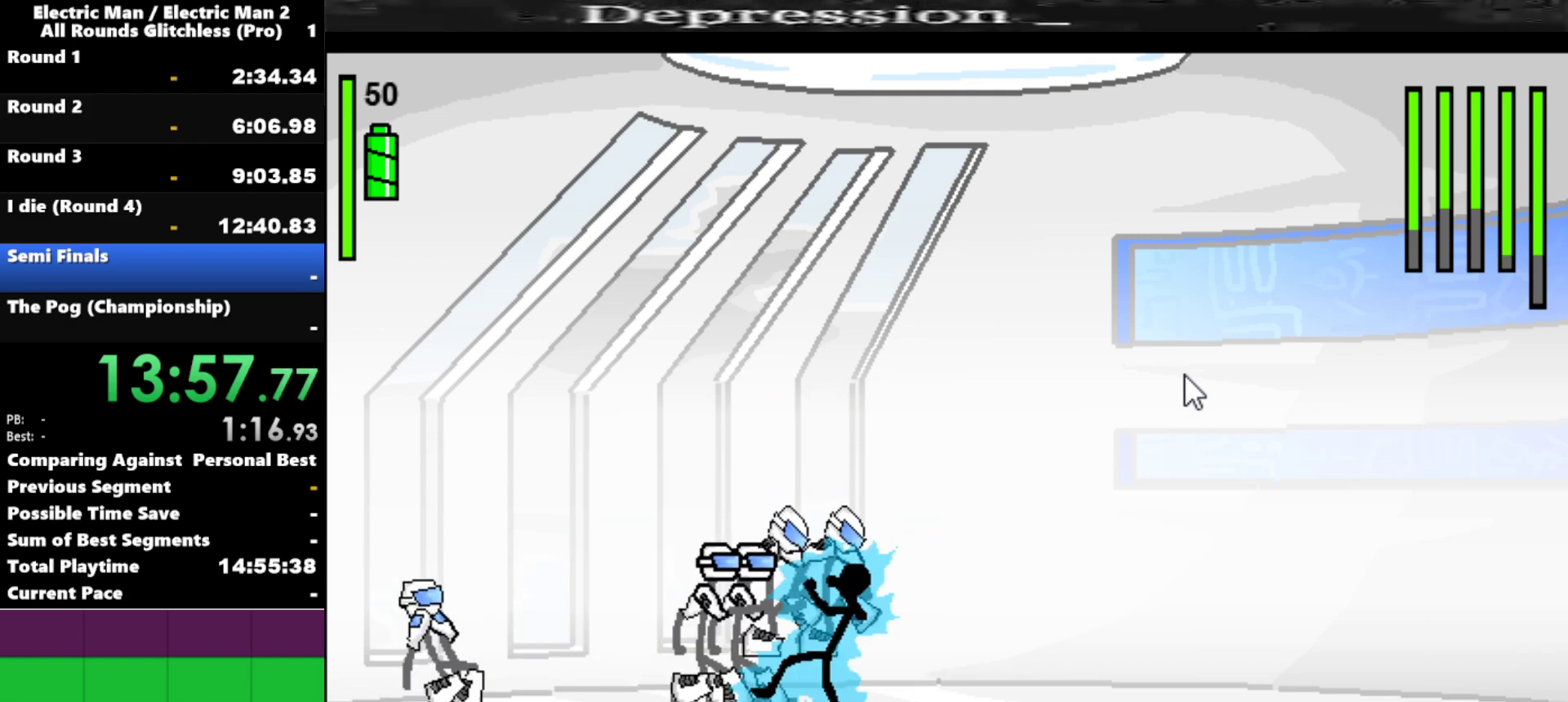
{"keys": ["s"], "events": [[34, "s", "down"], [134, "a", "up"]]}
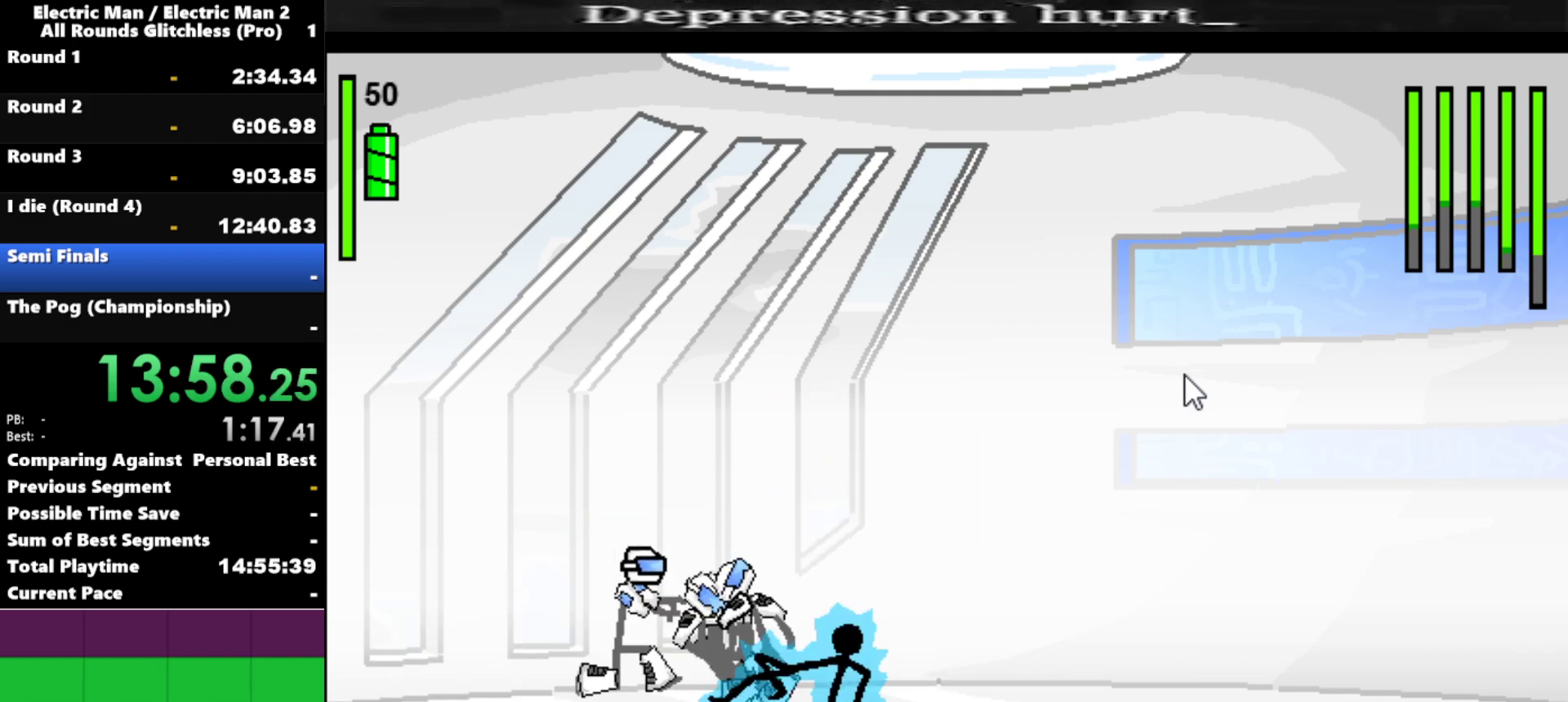
{"keys": ["a"], "events": [[284, "s", "up"], [334, "a", "down"]]}
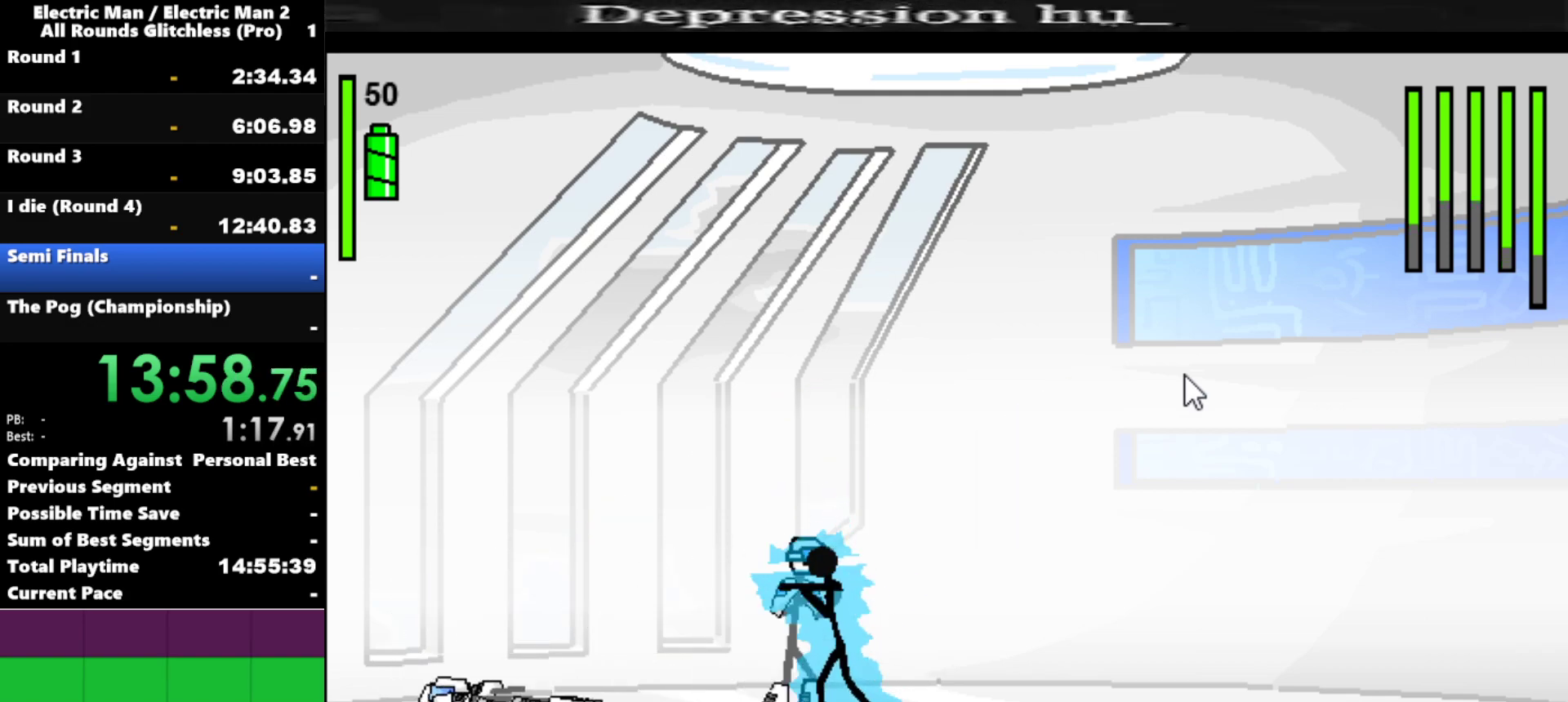
{"keys": ["s"], "events": [[250, "s", "down"], [300, "a", "up"]]}
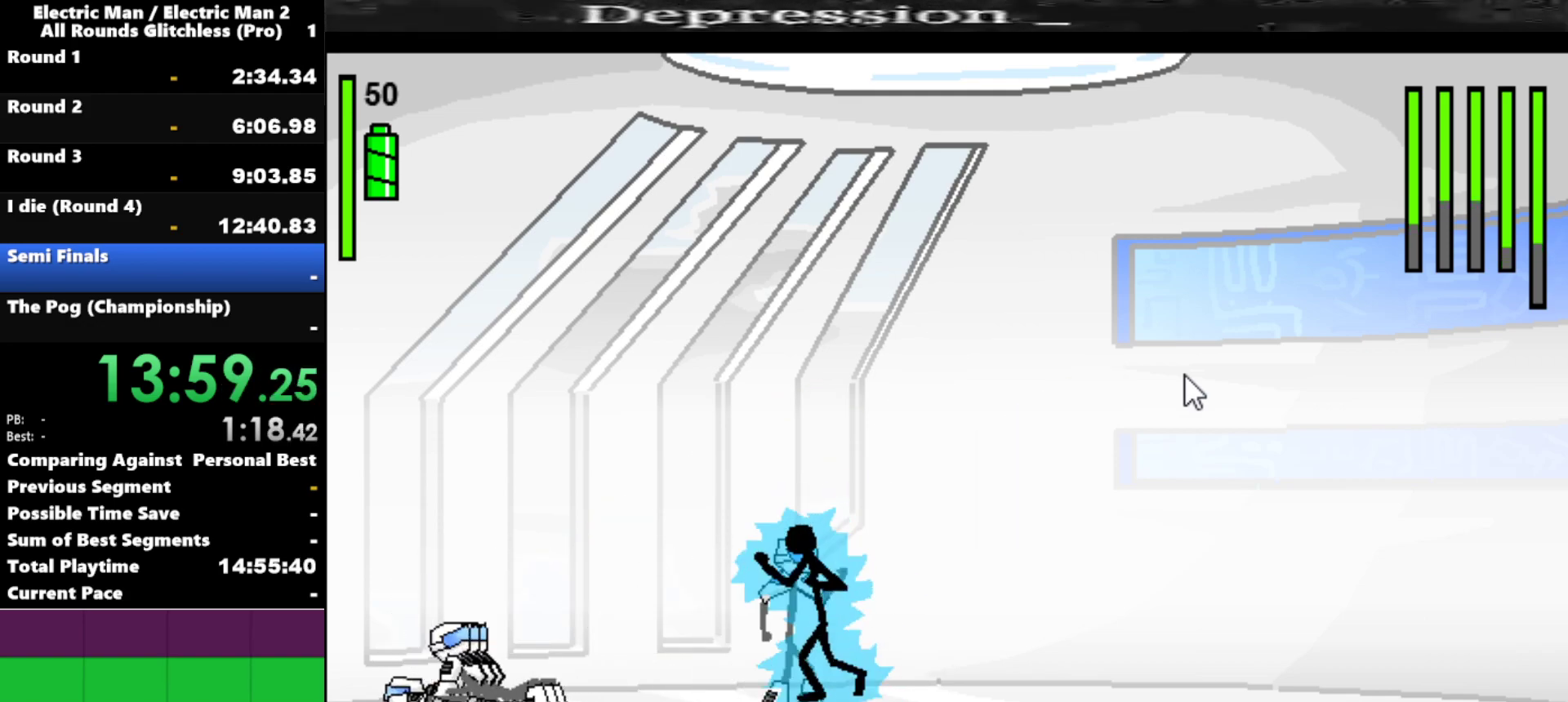
{"keys": [], "events": [[500, "s", "up"]]}
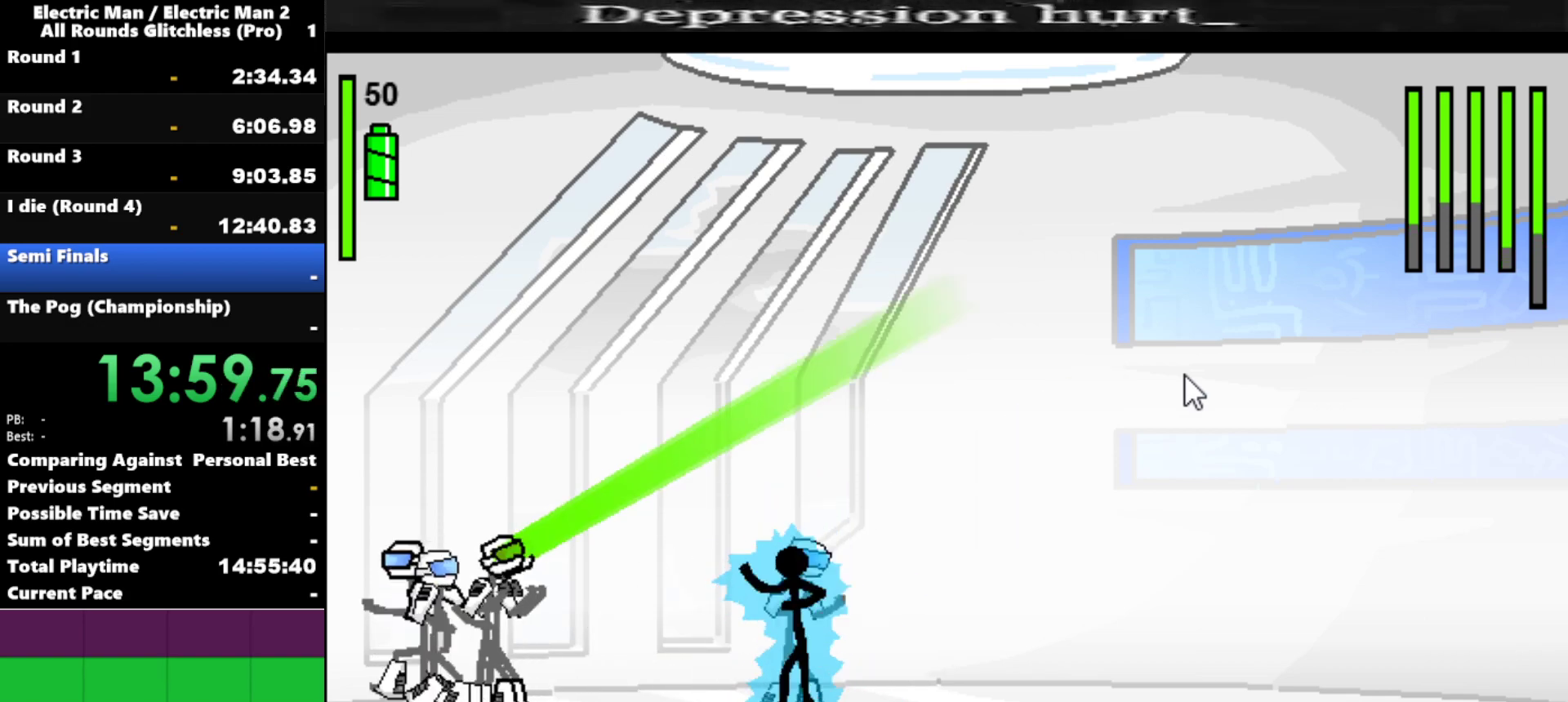
{"keys": [], "events": [[234, "s", "down"], [484, "s", "up"]]}
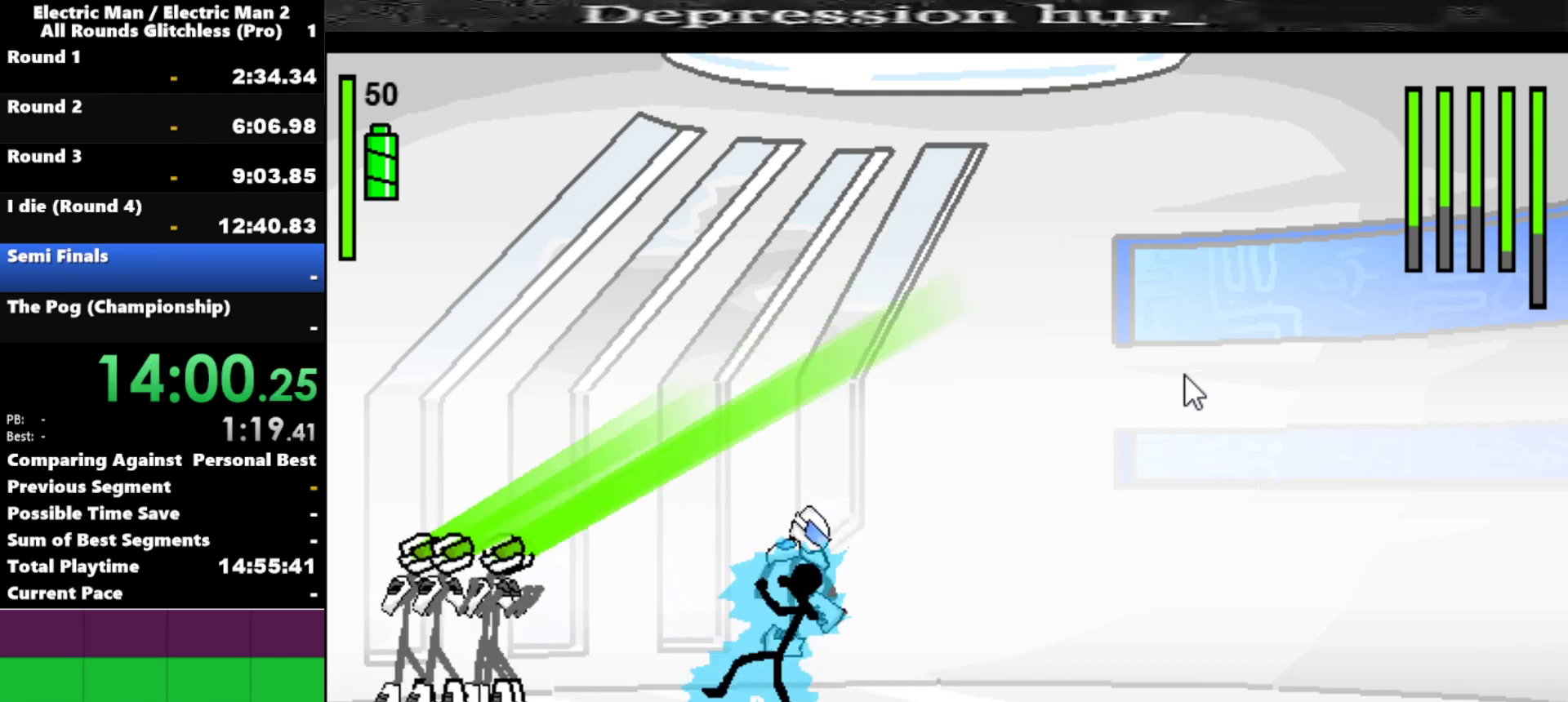
{"keys": ["a"], "events": [[250, "a", "down"]]}
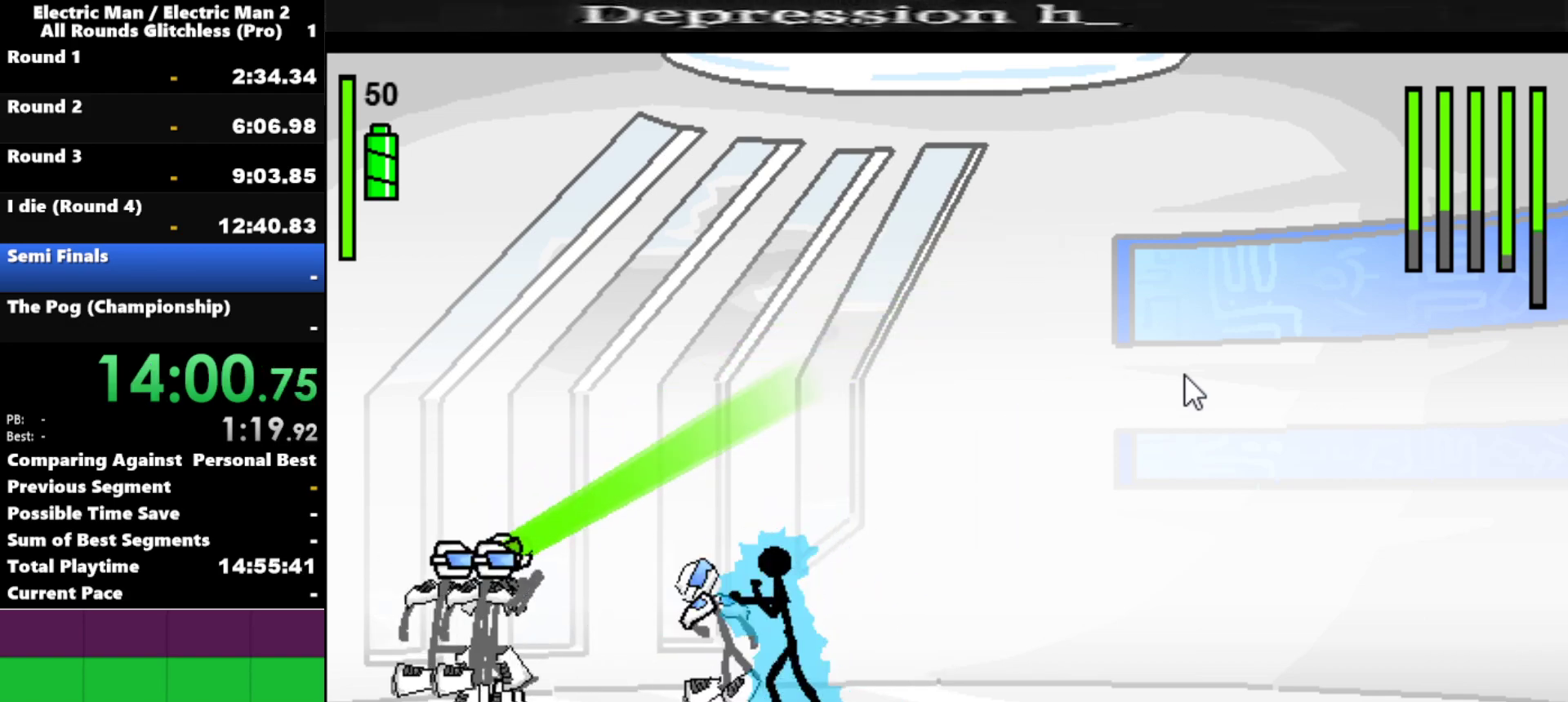
{"keys": [], "events": [[367, "a", "up"]]}
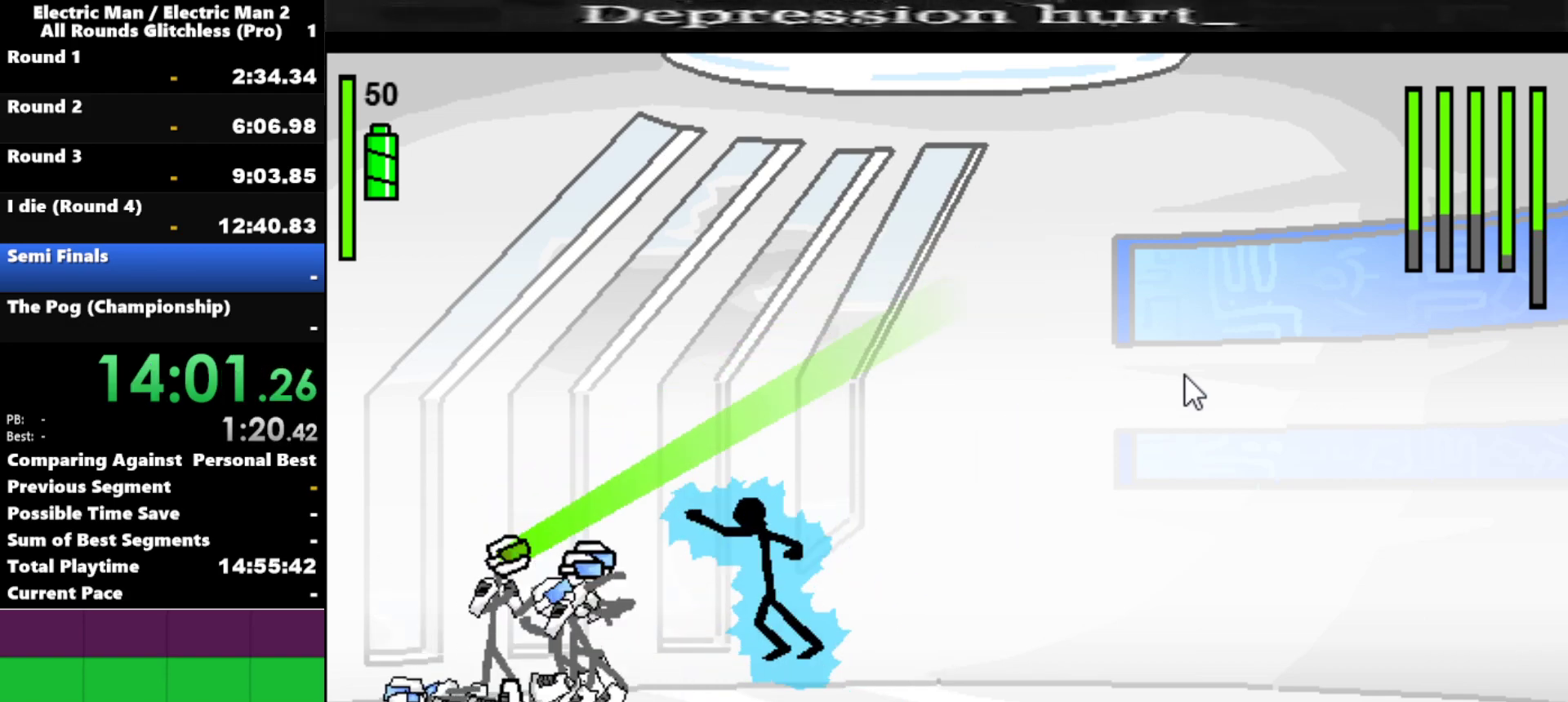
{"keys": ["s"], "events": [[17, "s", "down"]]}
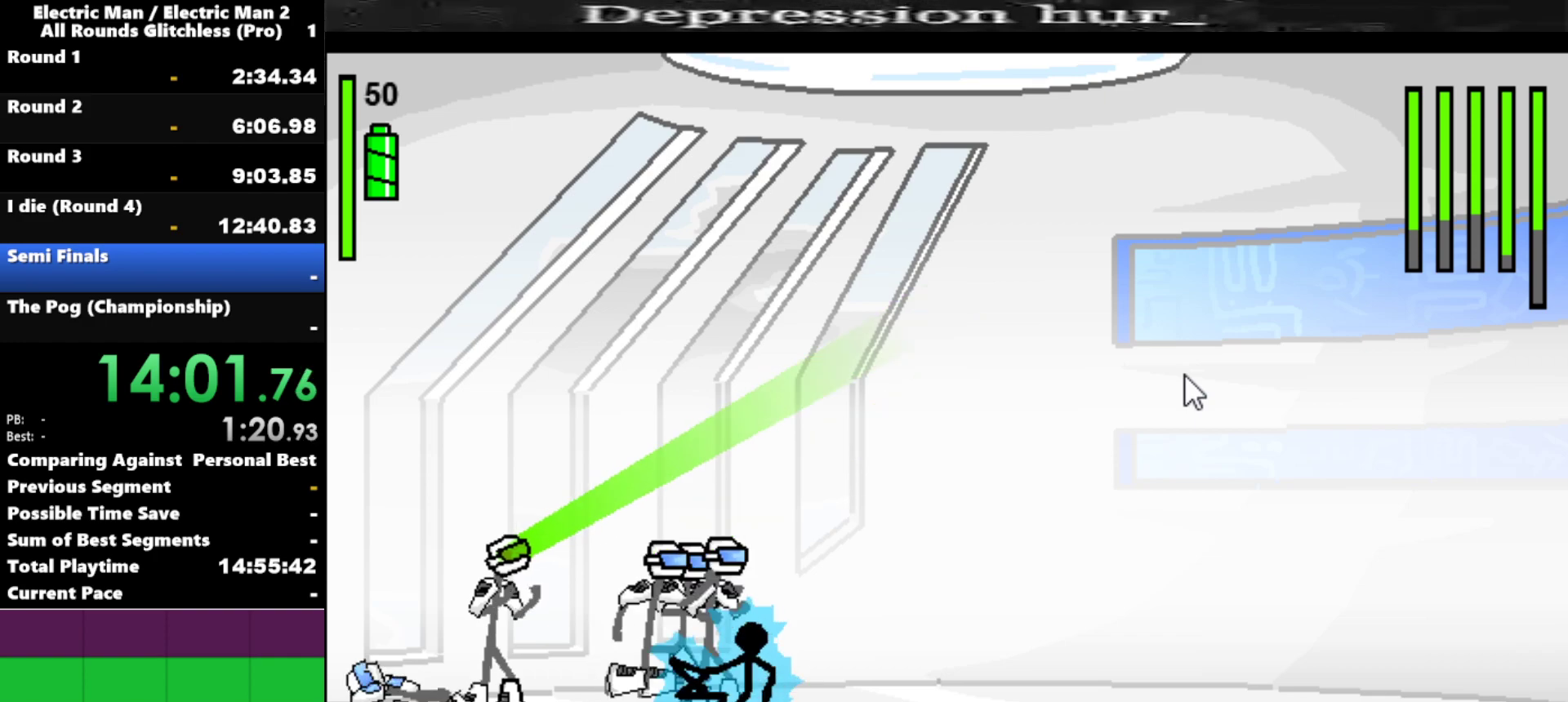
{"keys": ["a"], "events": [[167, "s", "up"], [250, "a", "down"]]}
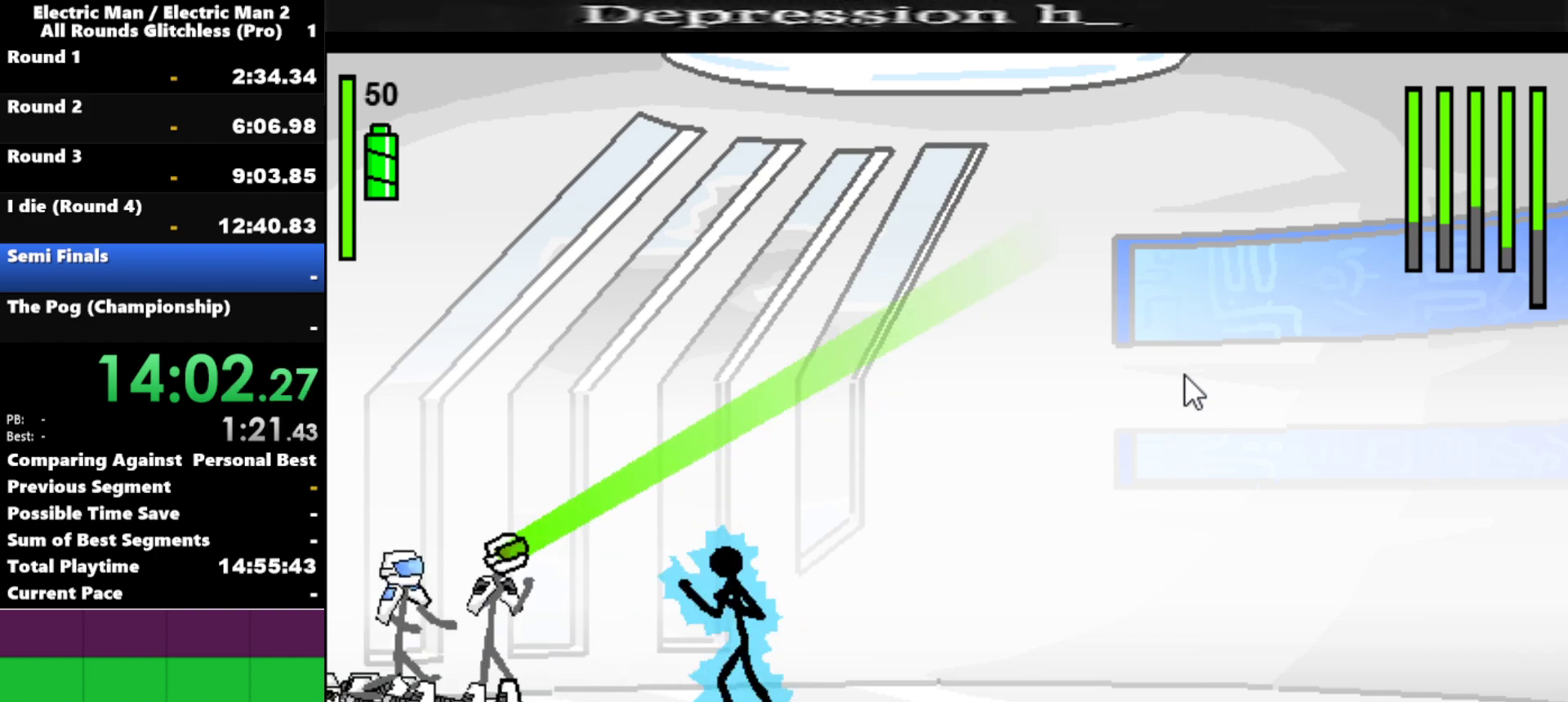
{"keys": [], "events": [[134, "a", "up"]]}
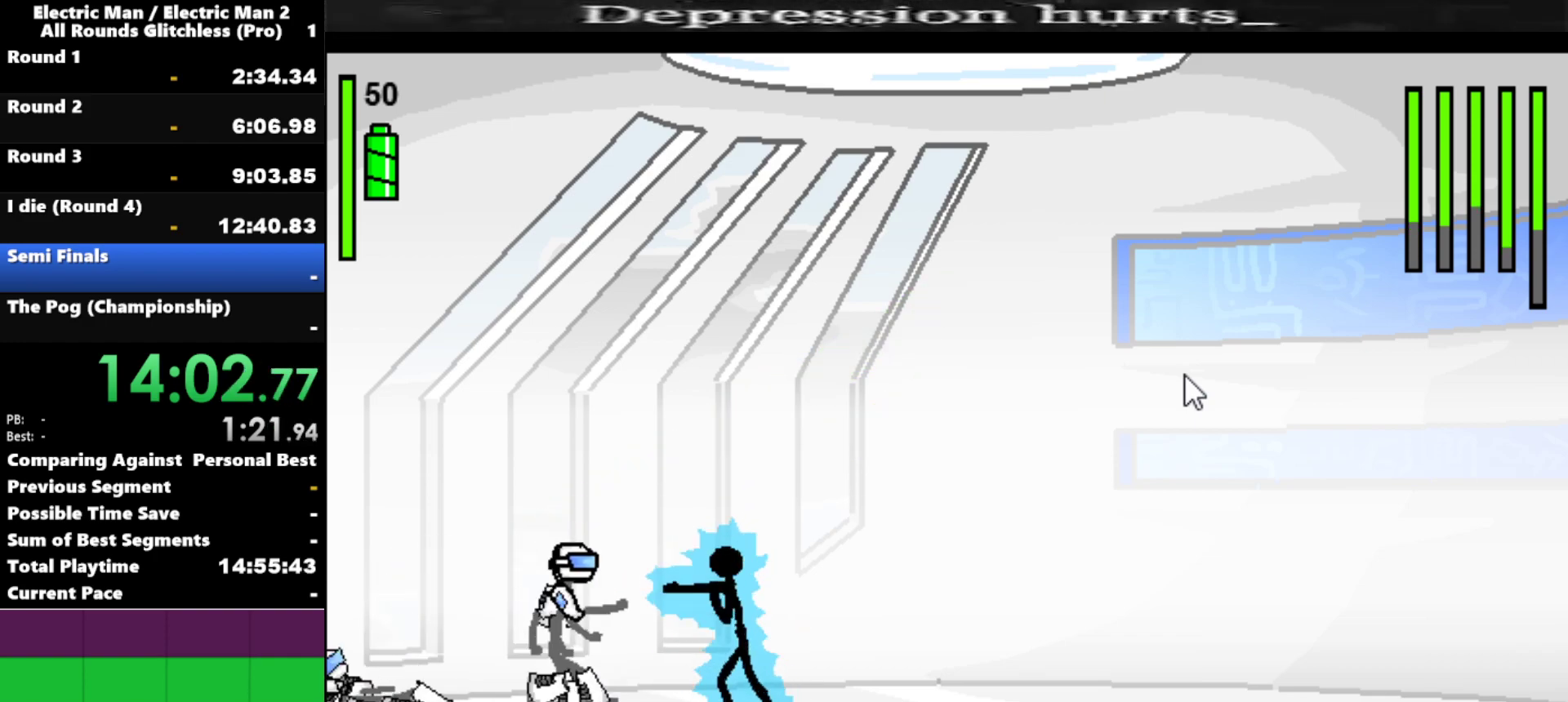
{"keys": ["a", "s"], "events": [[234, "a", "down"], [484, "s", "down"]]}
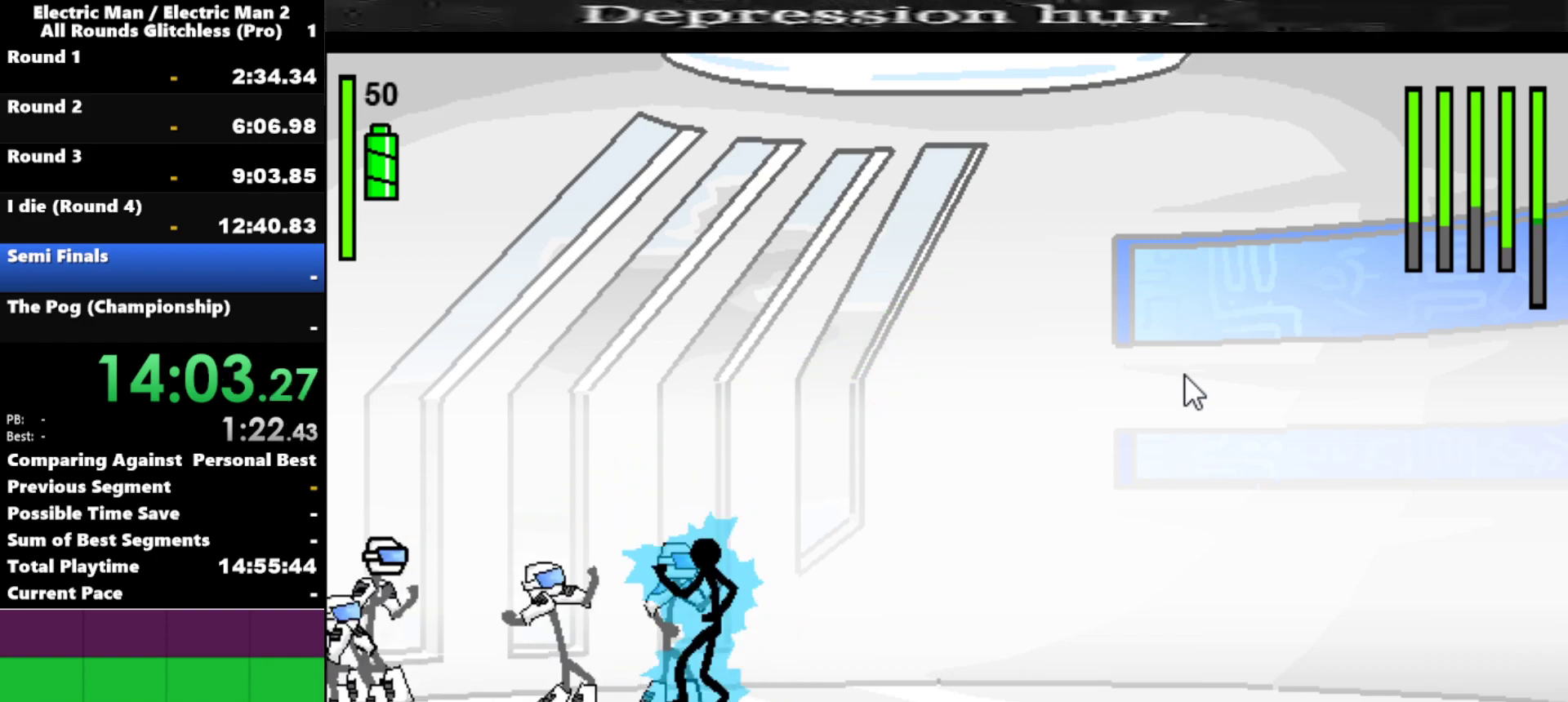
{"keys": ["s"], "events": [[34, "a", "up"]]}
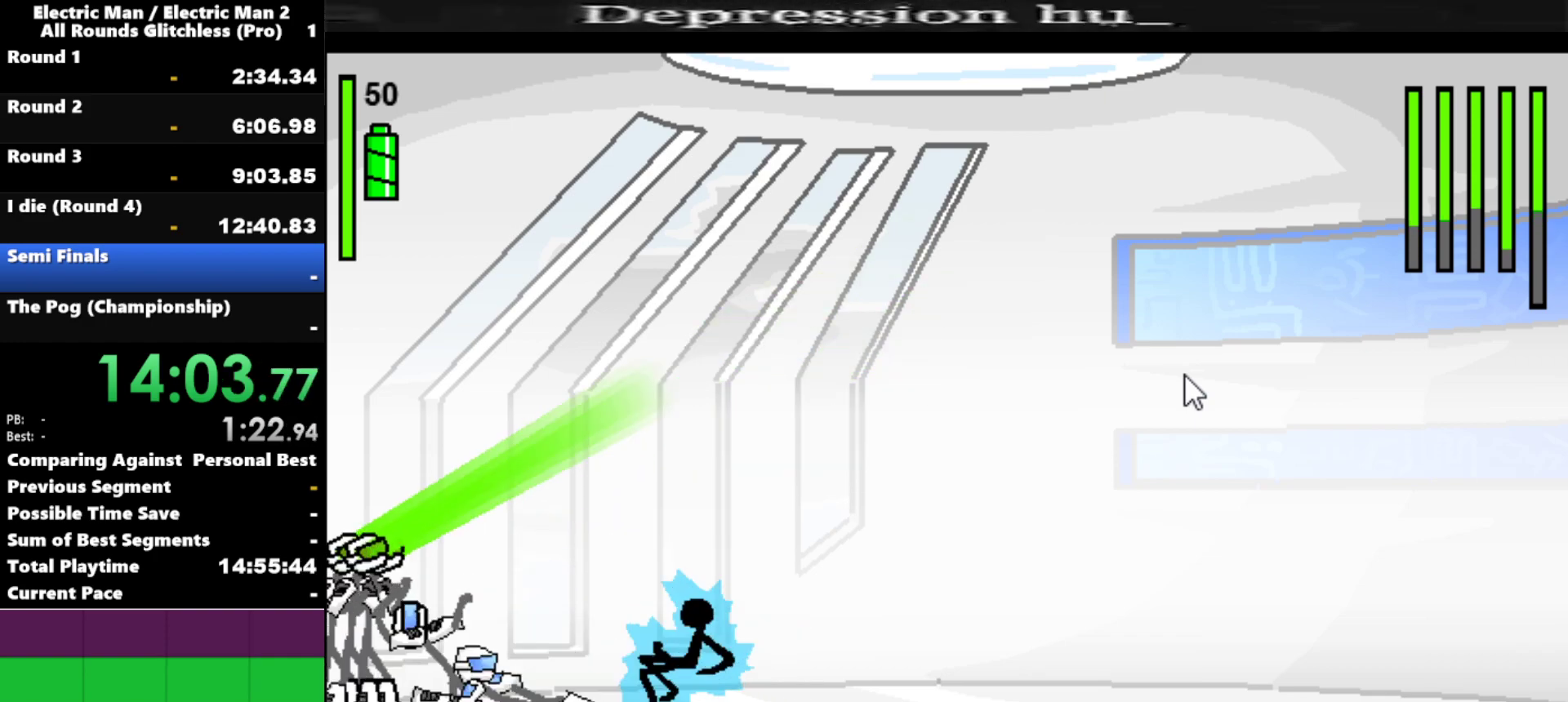
{"keys": ["left"], "events": [[34, "s", "up"], [234, "left", "down"]]}
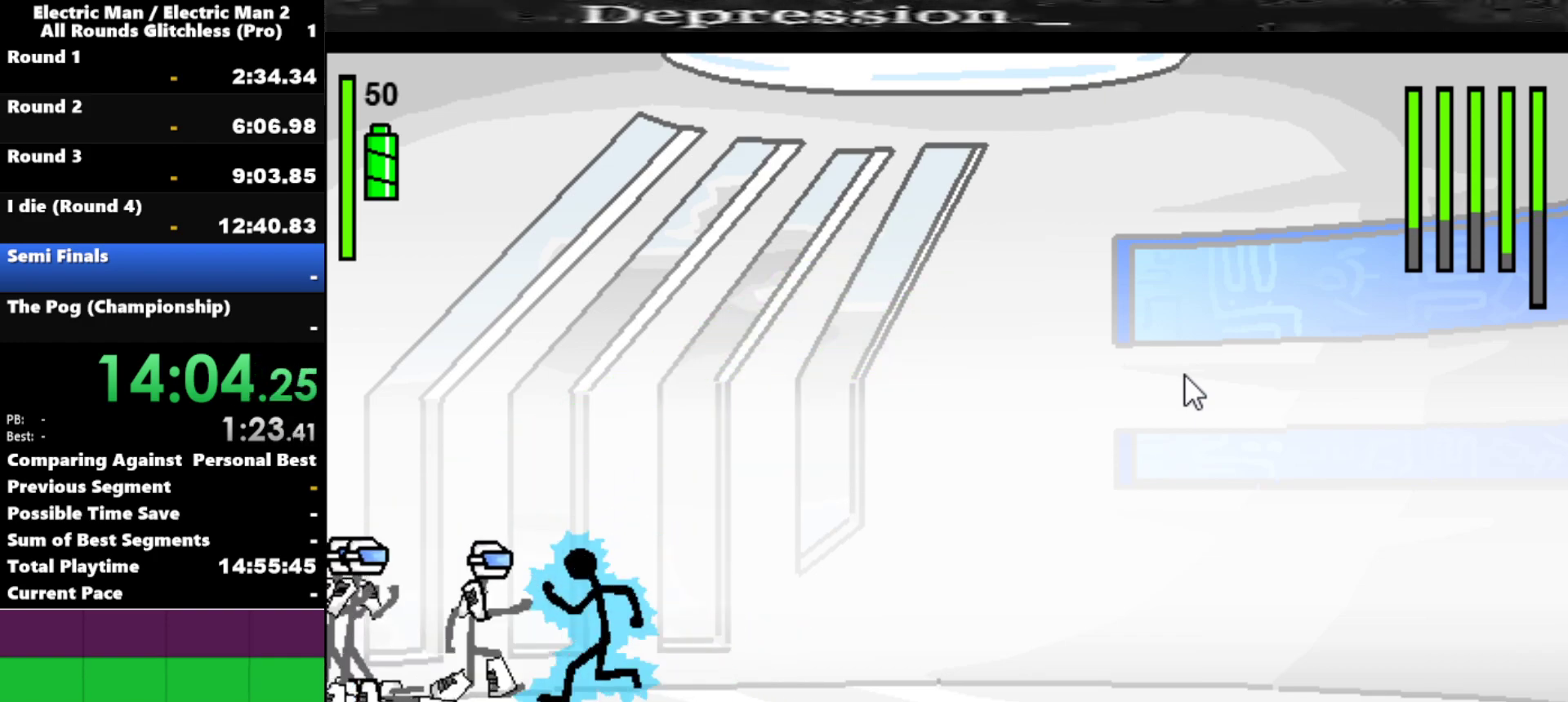
{"keys": [], "events": [[100, "a", "down"], [150, "left", "up"], [484, "a", "up"]]}
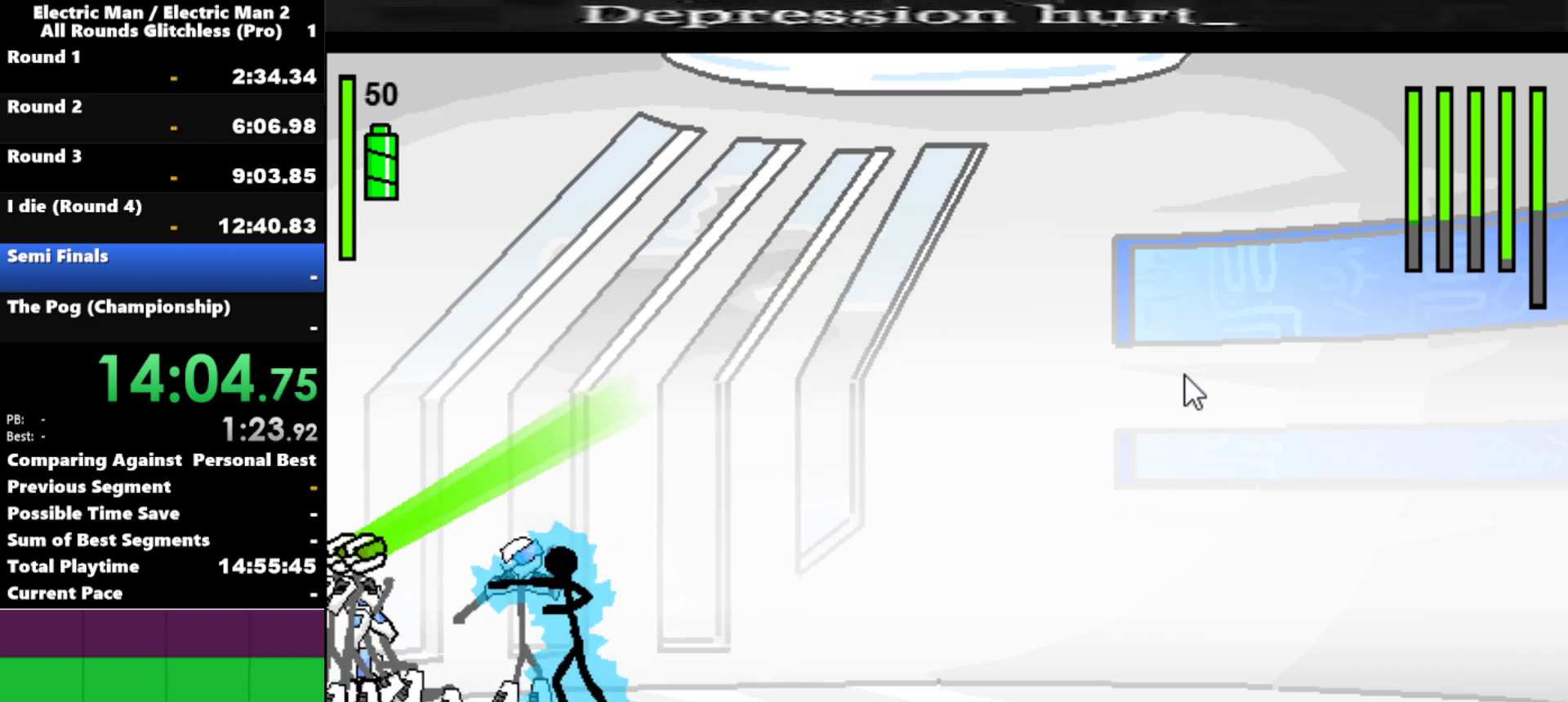
{"keys": ["w"], "events": [[167, "w", "down"]]}
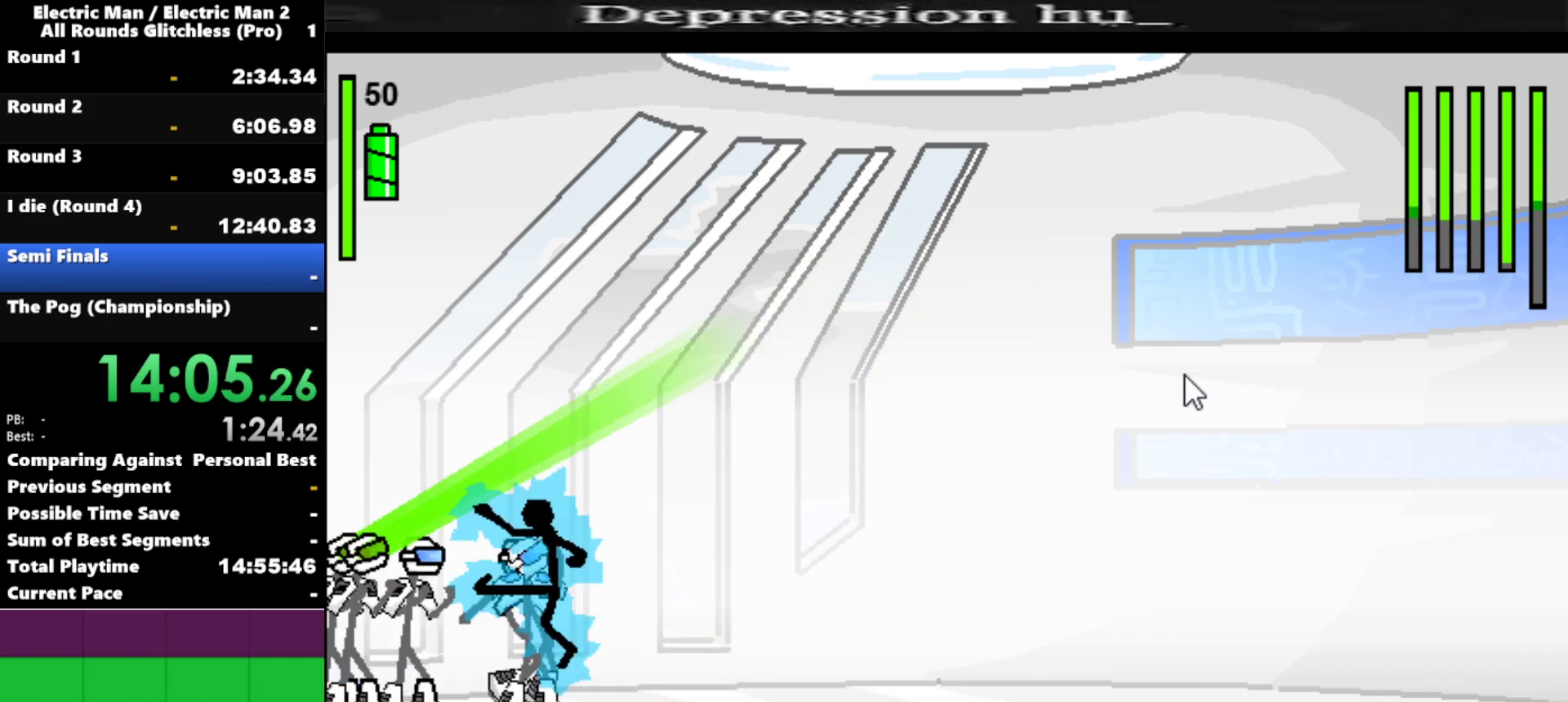
{"keys": [], "events": [[367, "w", "up"]]}
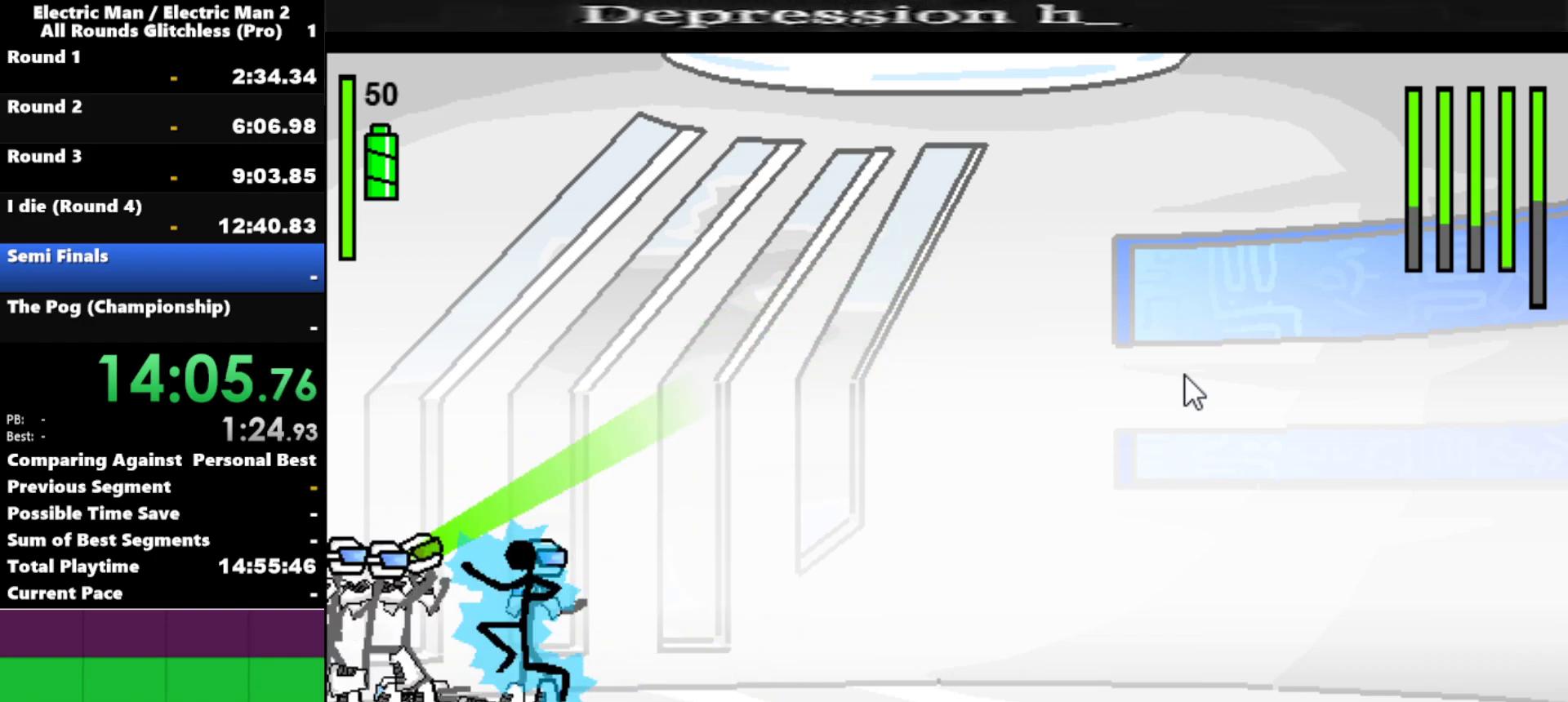
{"keys": [], "events": []}
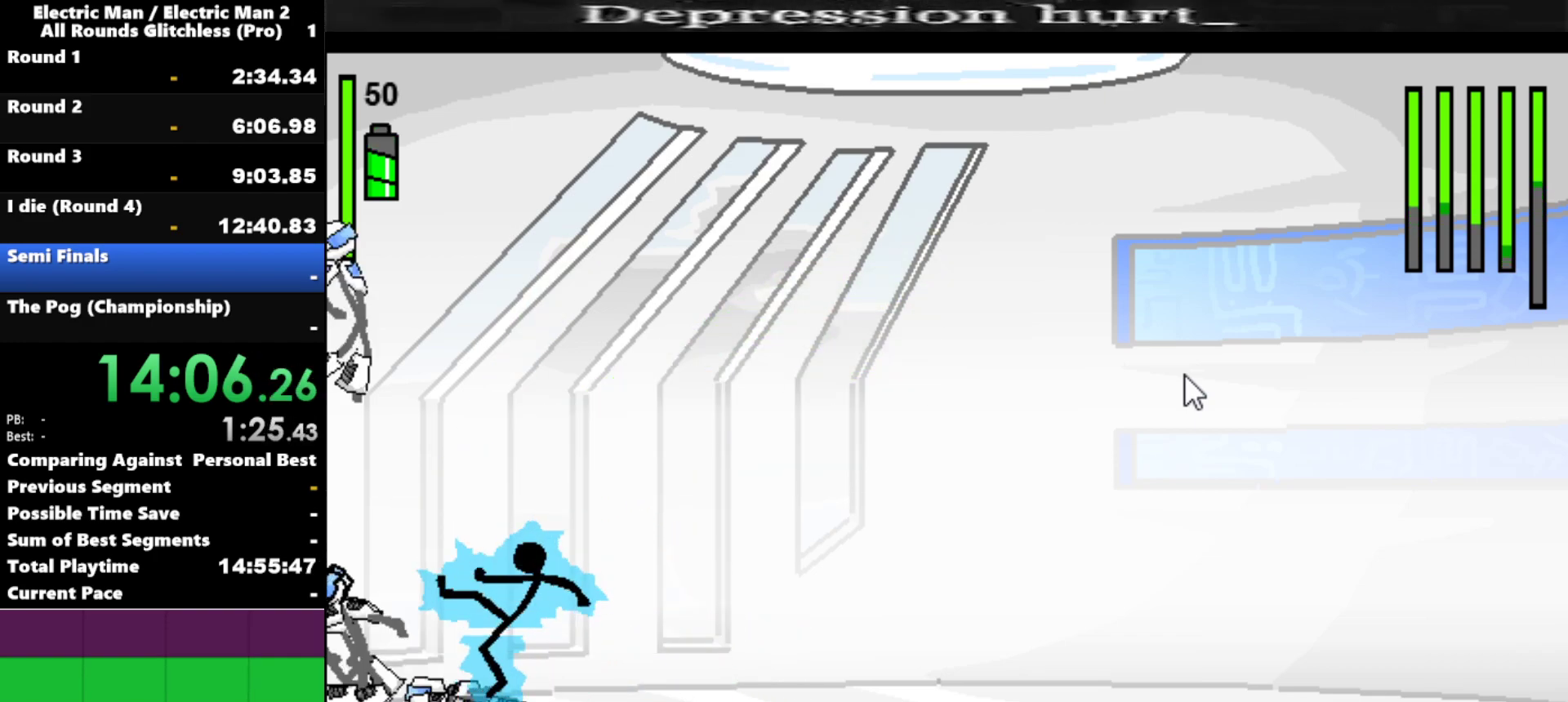
{"keys": ["right"], "events": [[300, "right", "down"]]}
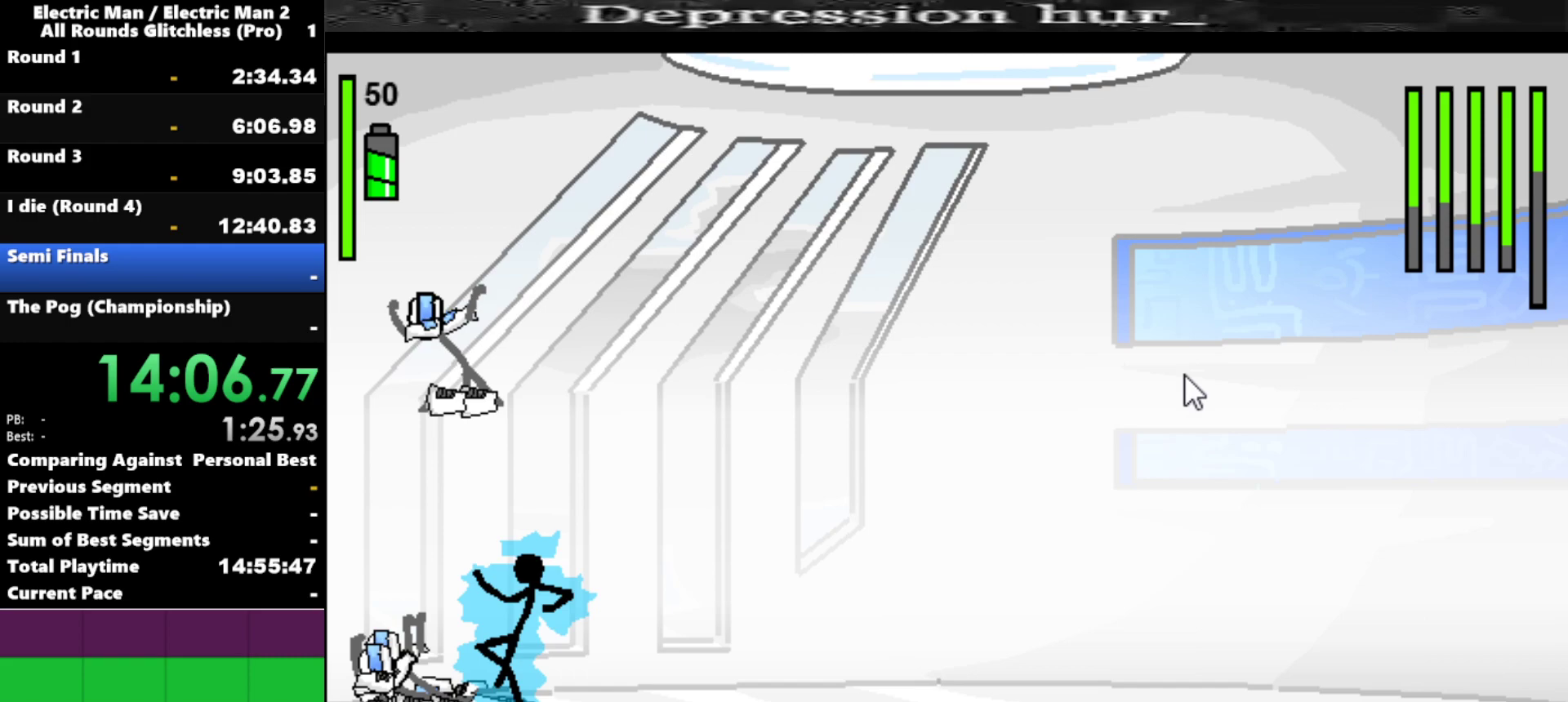
{"keys": ["right"], "events": []}
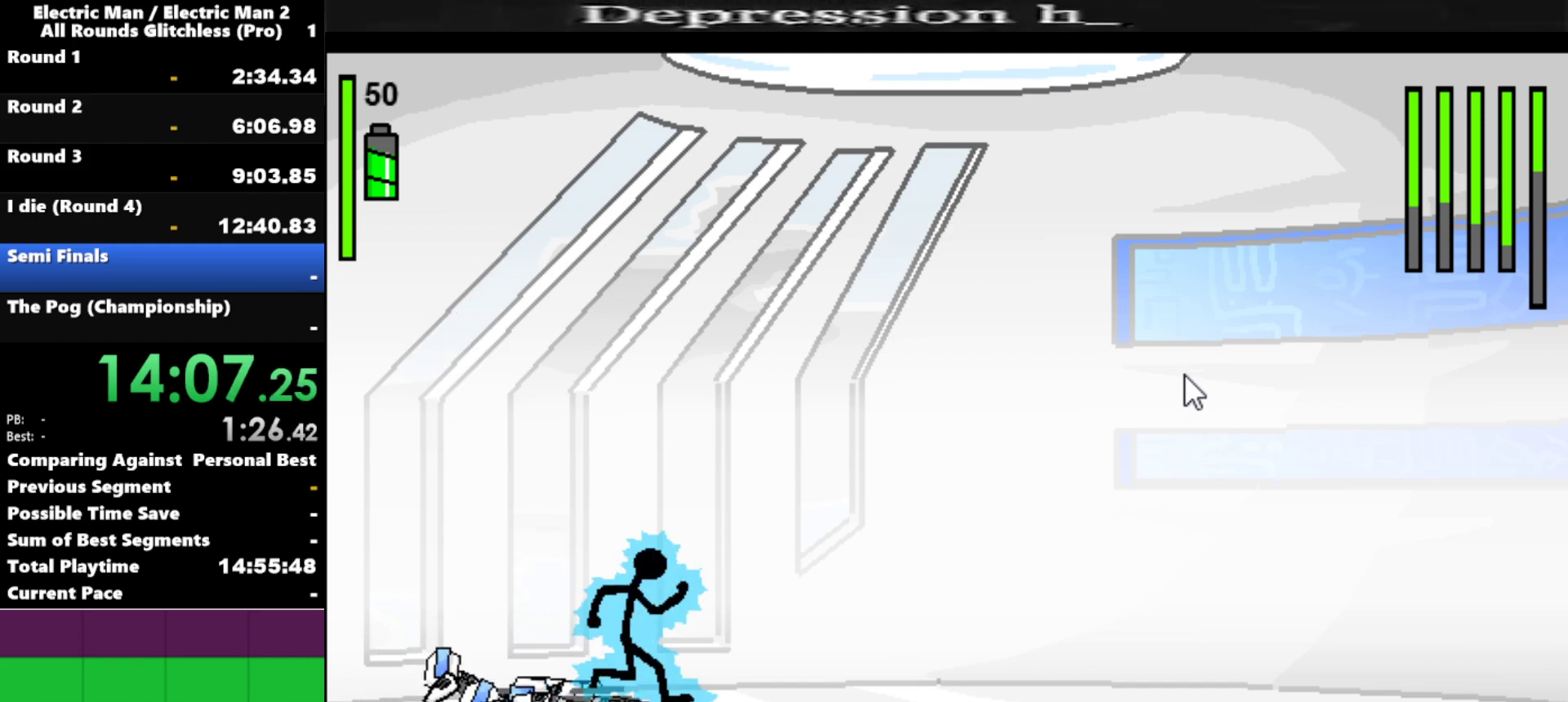
{"keys": ["left"], "events": [[434, "left", "down"], [434, "right", "up"]]}
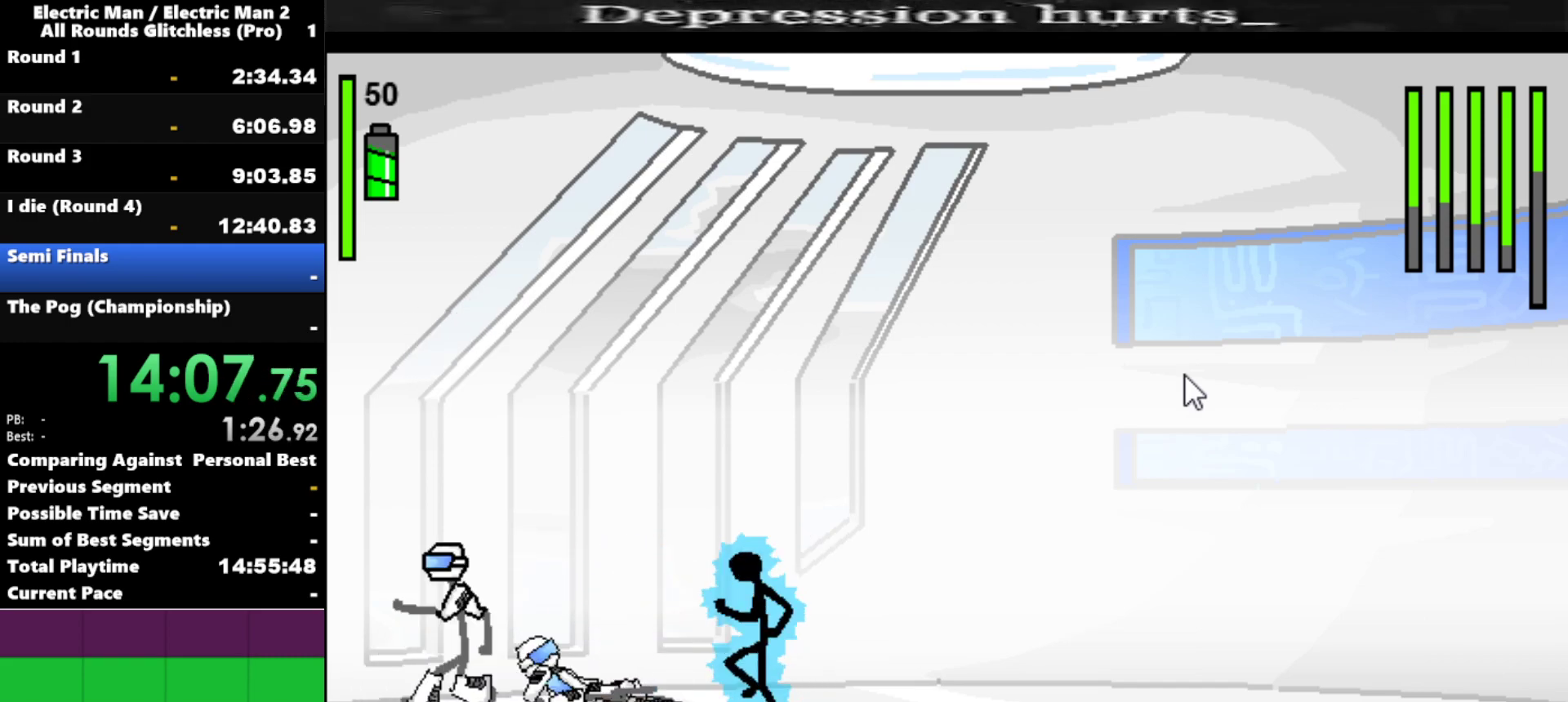
{"keys": ["a"], "events": [[67, "left", "up"], [317, "a", "down"]]}